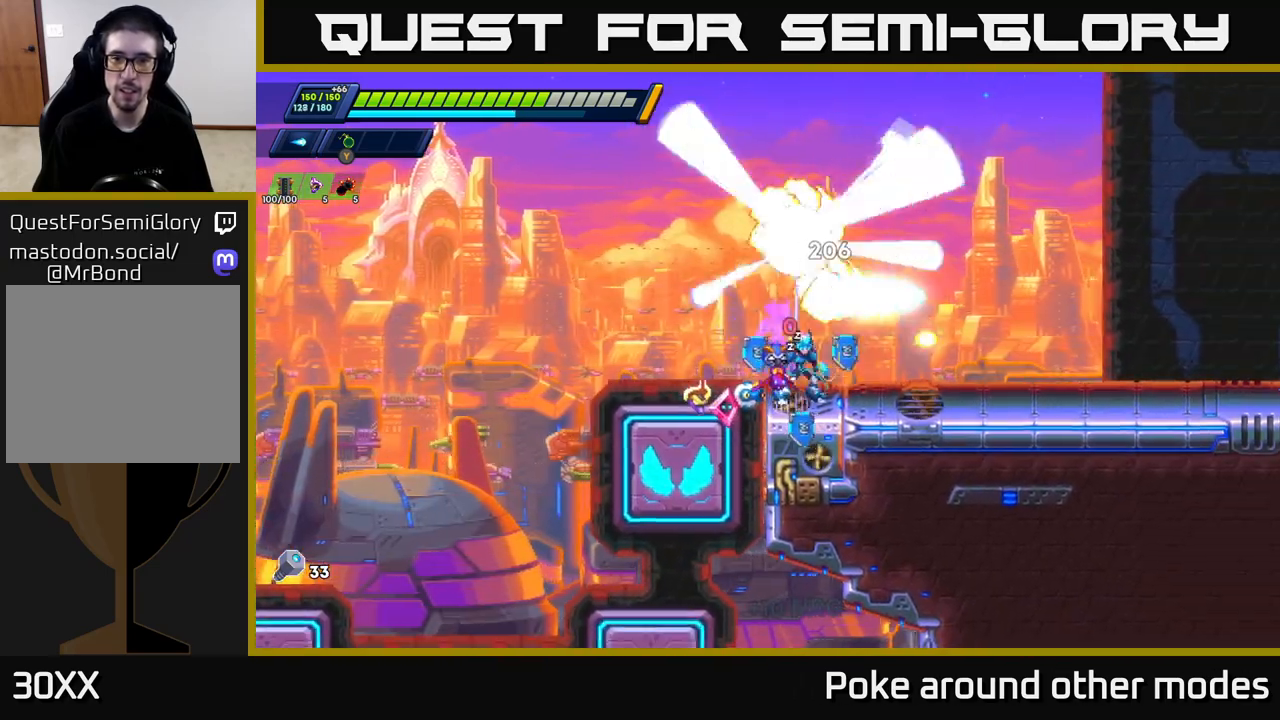
Gameplay with a controller (Xbox layout); each line is a JSON object with the inputs held at the frame after it. "events" lists button and stick changes between this image and that frame as [ms after this image, input, new state], when the widget could be followed in between.
{"buttons": ["A", "R2"], "left_stick": "right", "right_stick": "center", "events": [[83, "X", "up"], [350, "R2", "down"], [350, "left_stick", "right"], [383, "A", "down"]]}
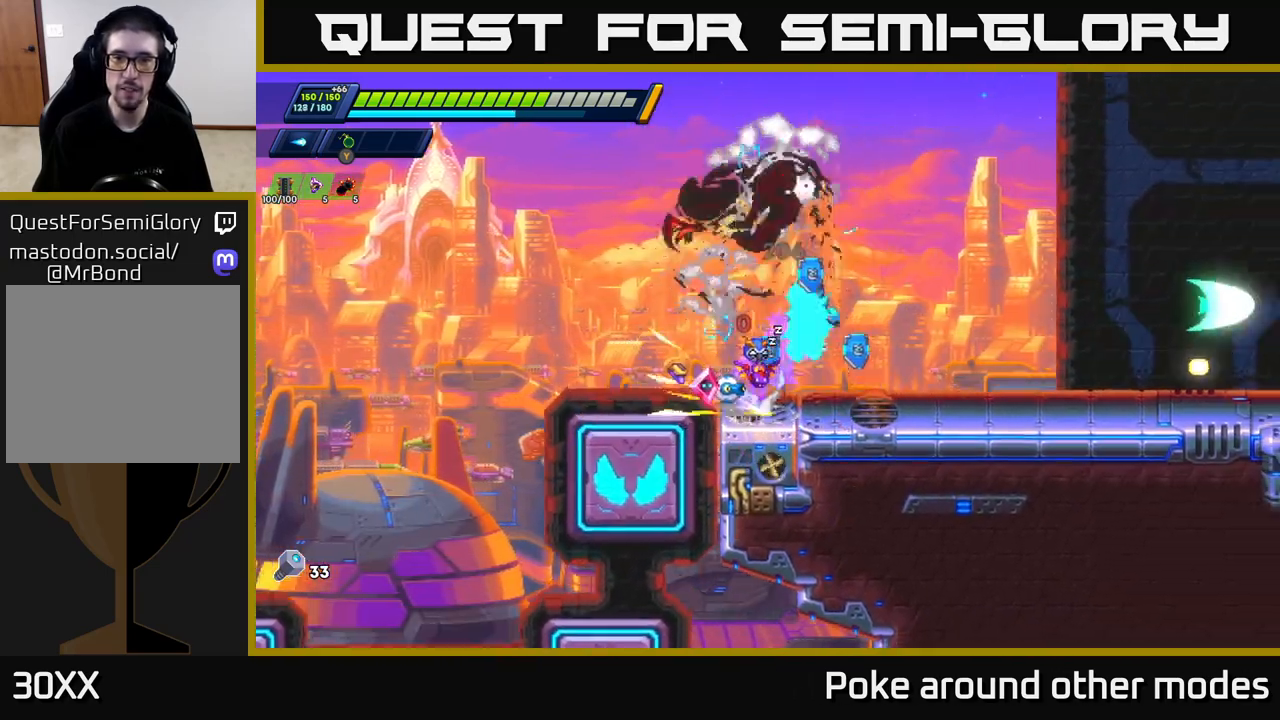
{"buttons": ["R2"], "left_stick": "right", "right_stick": "center", "events": [[50, "A", "up"], [150, "R2", "up"], [383, "R2", "down"]]}
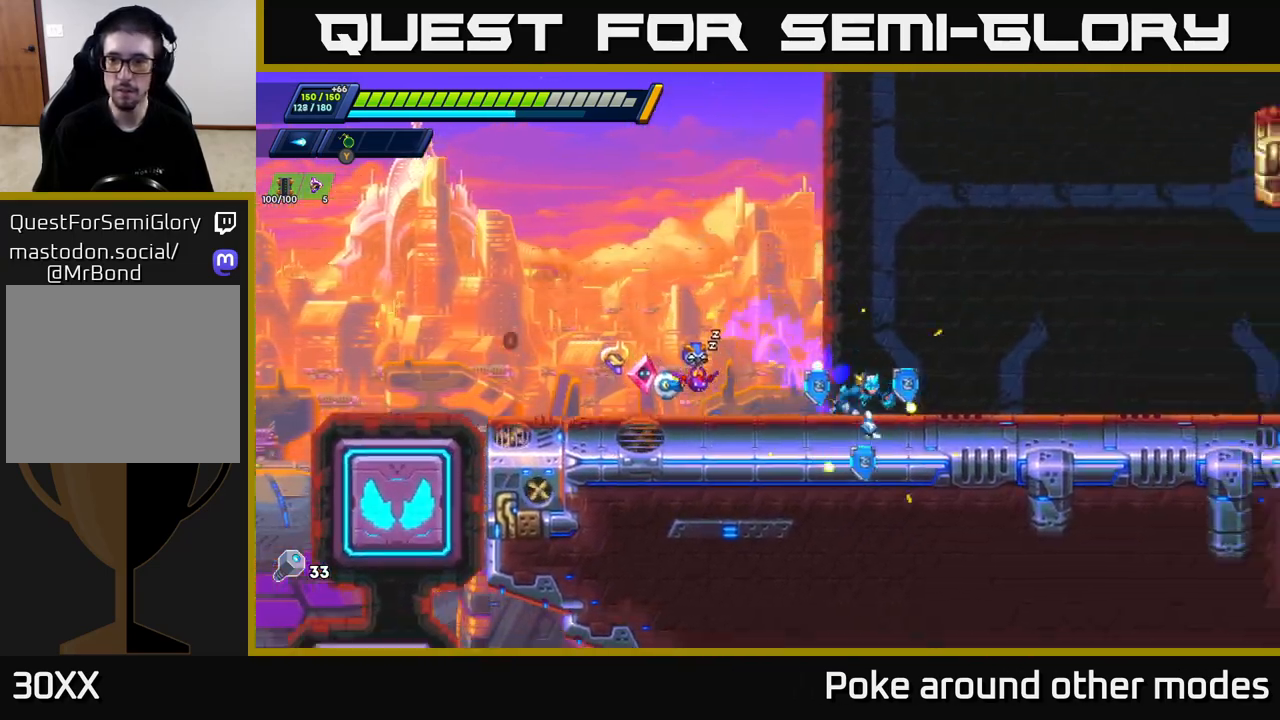
{"buttons": ["R2"], "left_stick": "right", "right_stick": "center", "events": [[50, "R2", "up"], [117, "R2", "down"]]}
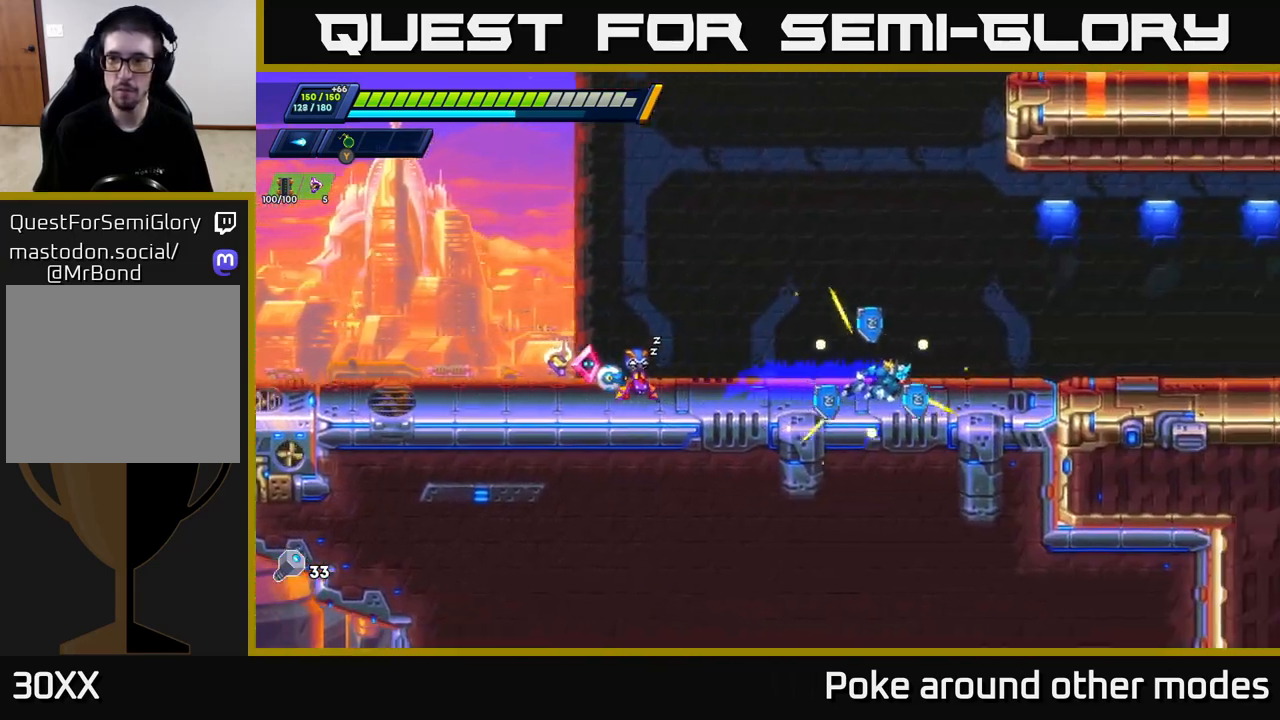
{"buttons": ["R2"], "left_stick": "right", "right_stick": "center", "events": [[233, "R2", "up"], [283, "R2", "down"]]}
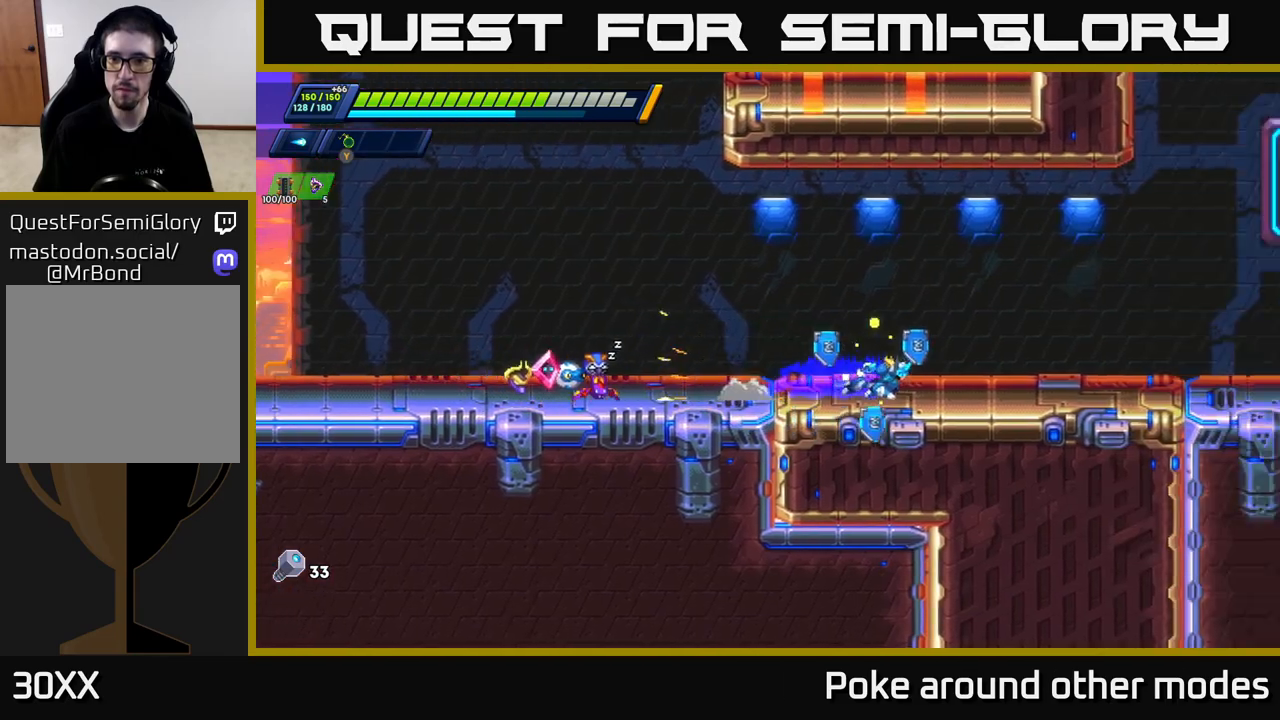
{"buttons": ["A", "R2"], "left_stick": "right", "right_stick": "center", "events": [[367, "A", "down"]]}
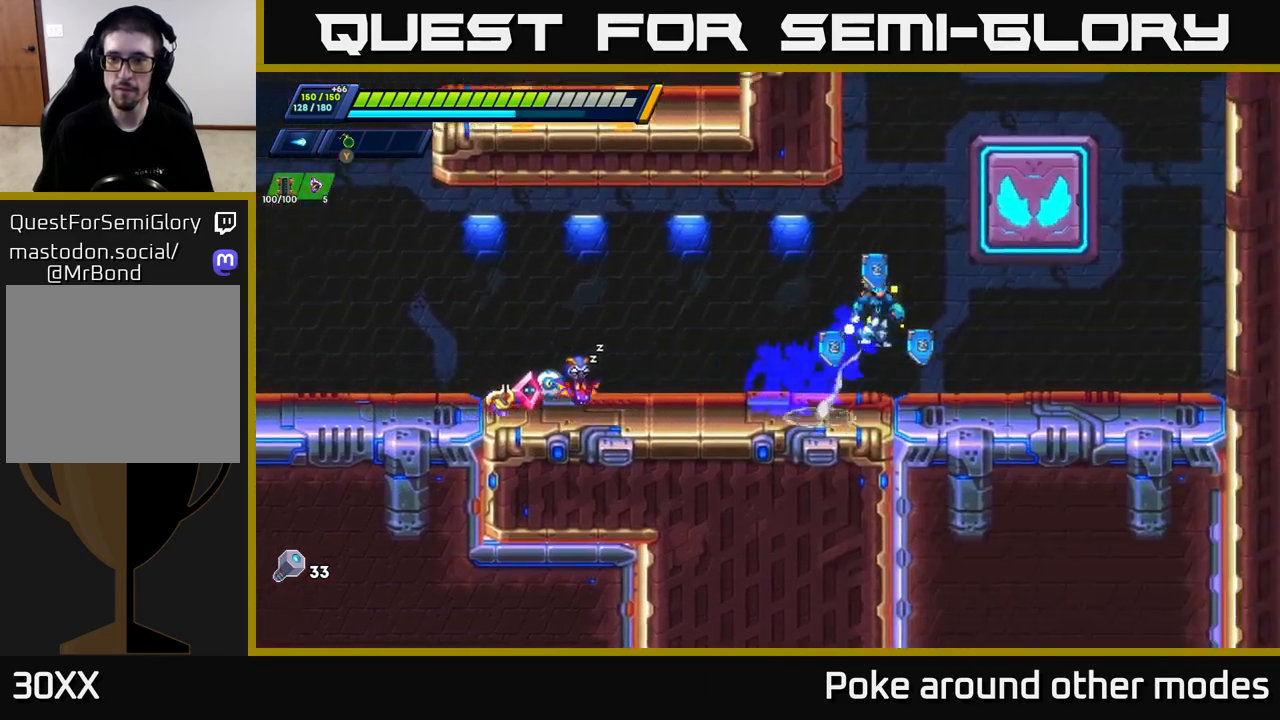
{"buttons": ["R2"], "left_stick": "right", "right_stick": "center", "events": [[183, "A", "up"], [250, "A", "down"], [300, "left_stick", "up-left"], [417, "A", "up"], [433, "left_stick", "right"]]}
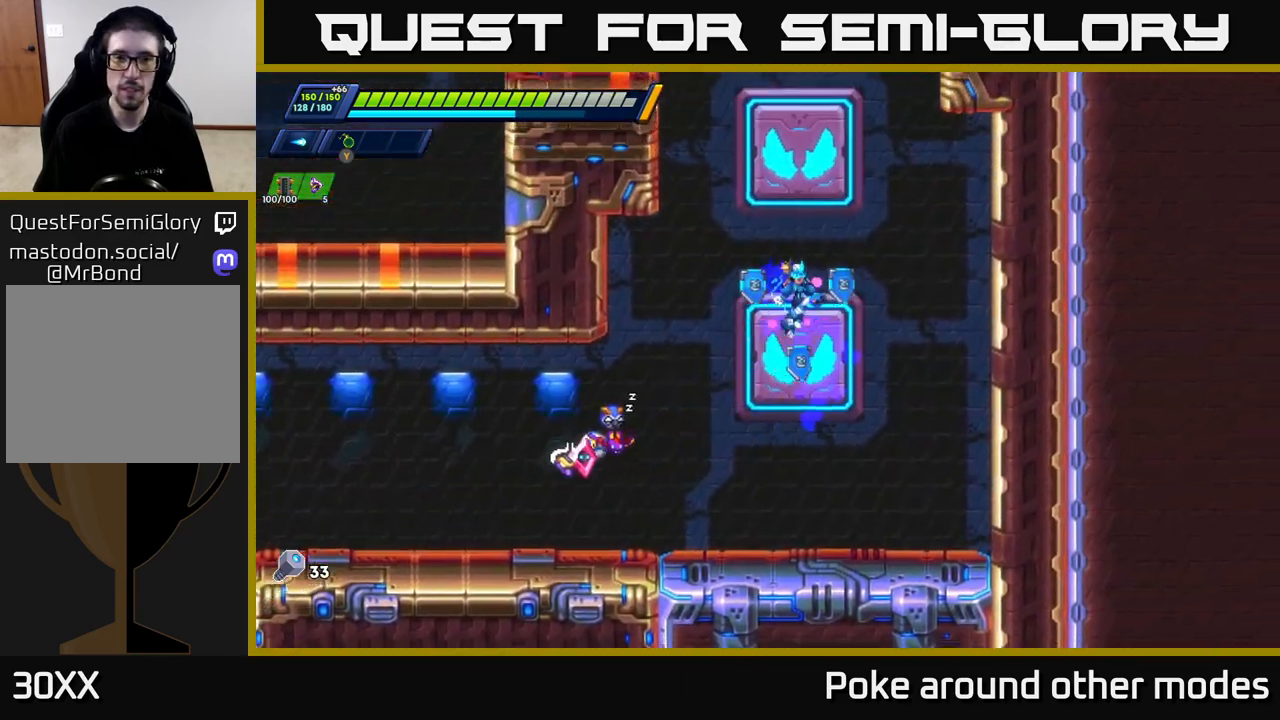
{"buttons": ["R2"], "left_stick": "right", "right_stick": "center", "events": [[83, "left_stick", "left"], [150, "A", "down"], [200, "left_stick", "right"], [450, "A", "up"]]}
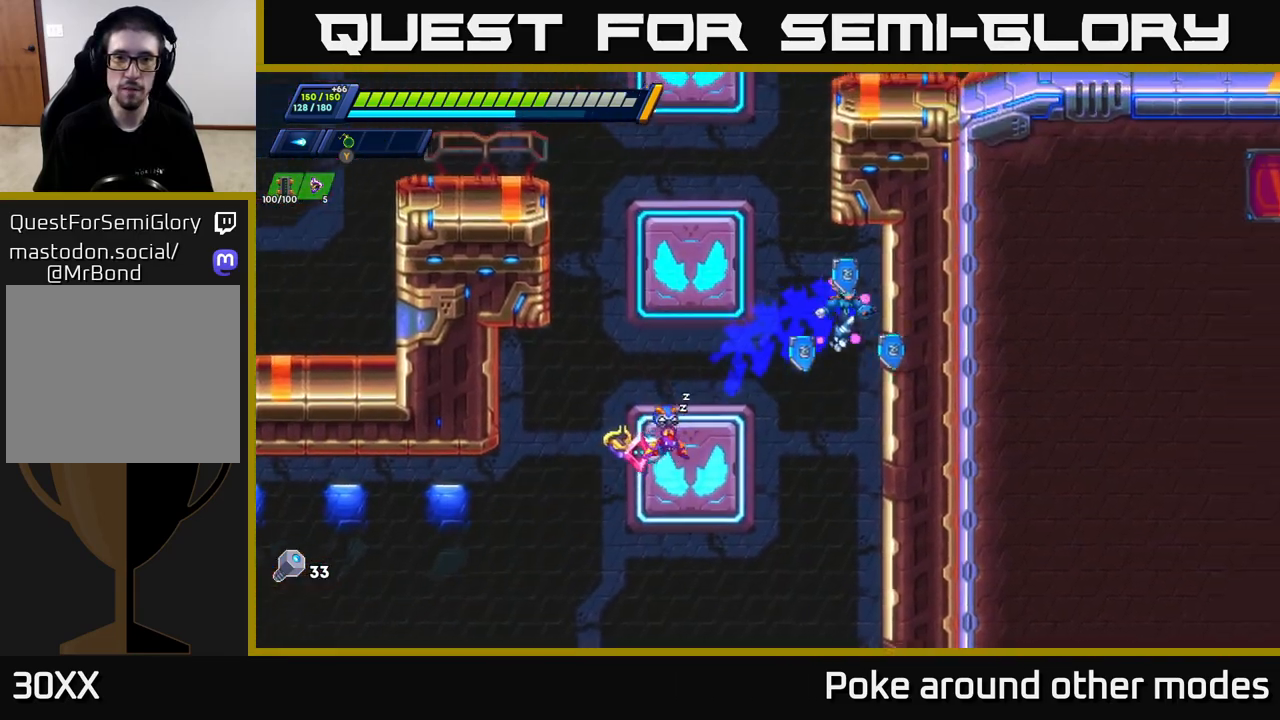
{"buttons": ["A", "R2"], "left_stick": "left", "right_stick": "center", "events": [[83, "A", "down"], [83, "left_stick", "left"], [233, "A", "up"], [350, "A", "down"]]}
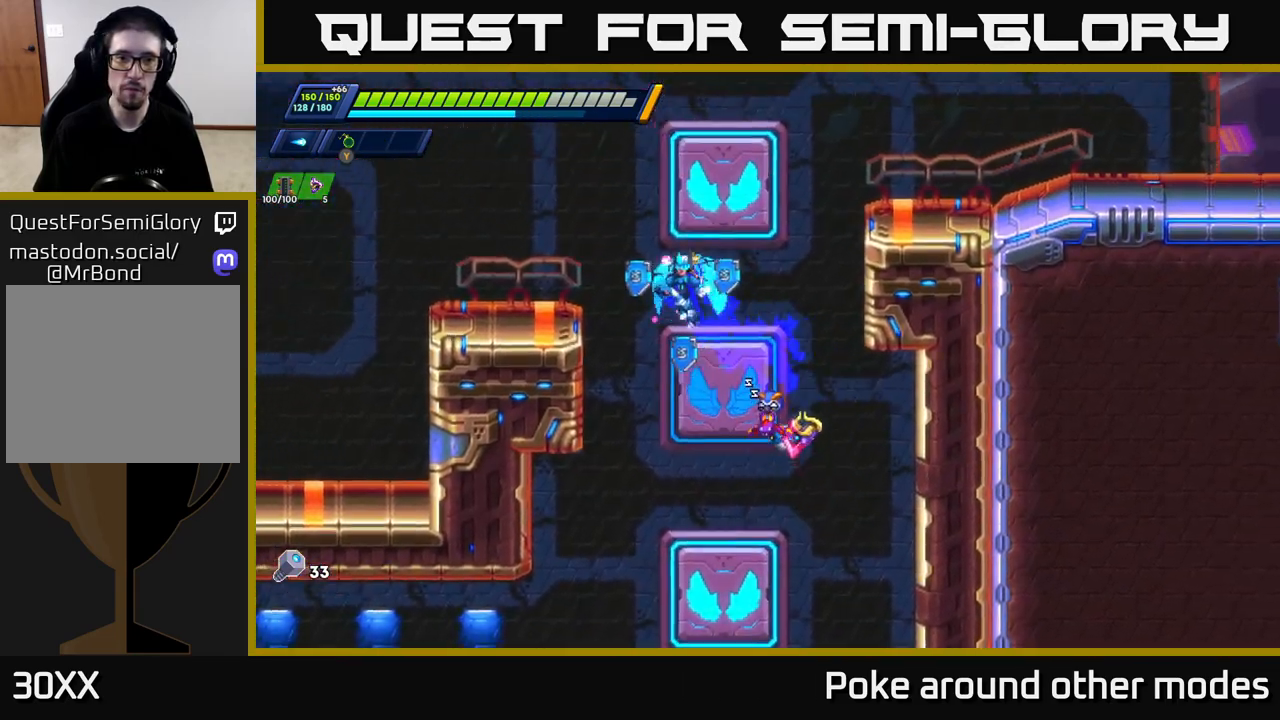
{"buttons": ["A", "R2"], "left_stick": "left", "right_stick": "center", "events": [[167, "A", "up"], [217, "R2", "up"], [283, "left_stick", "center"], [383, "left_stick", "left"], [433, "R2", "down"], [450, "A", "down"]]}
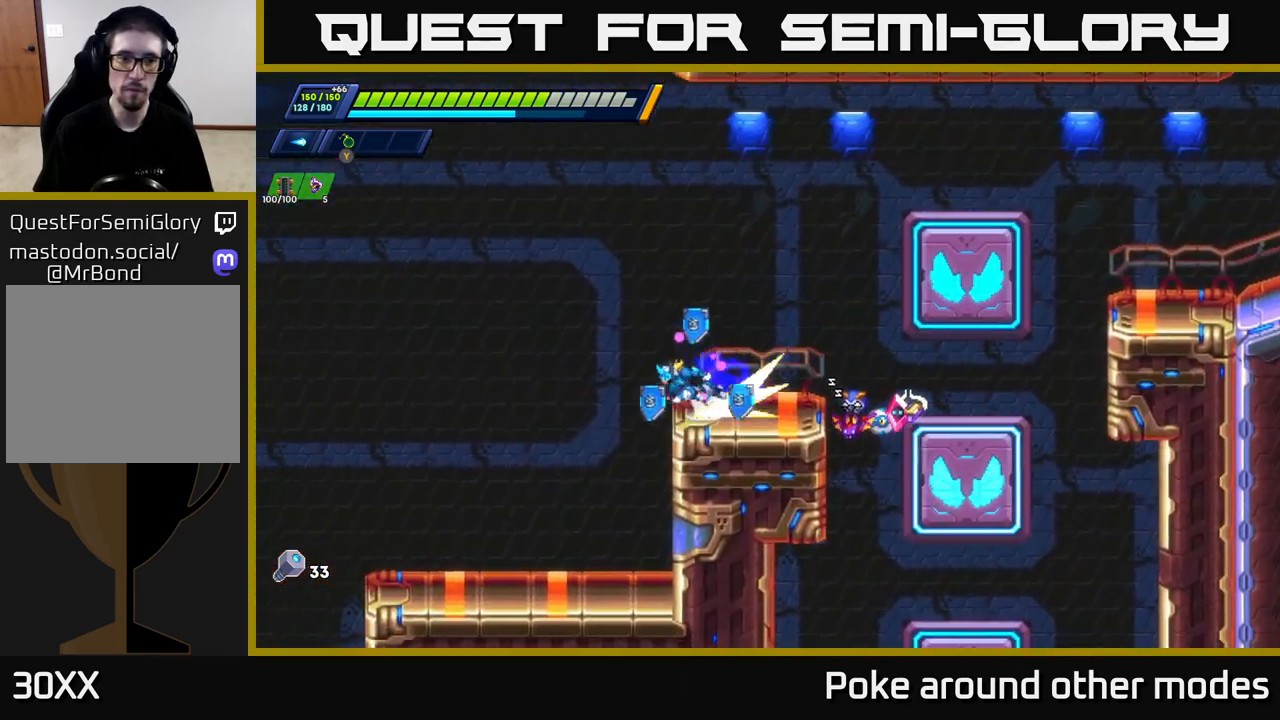
{"buttons": ["A"], "left_stick": "right", "right_stick": "center", "events": [[317, "left_stick", "right"], [500, "R2", "up"]]}
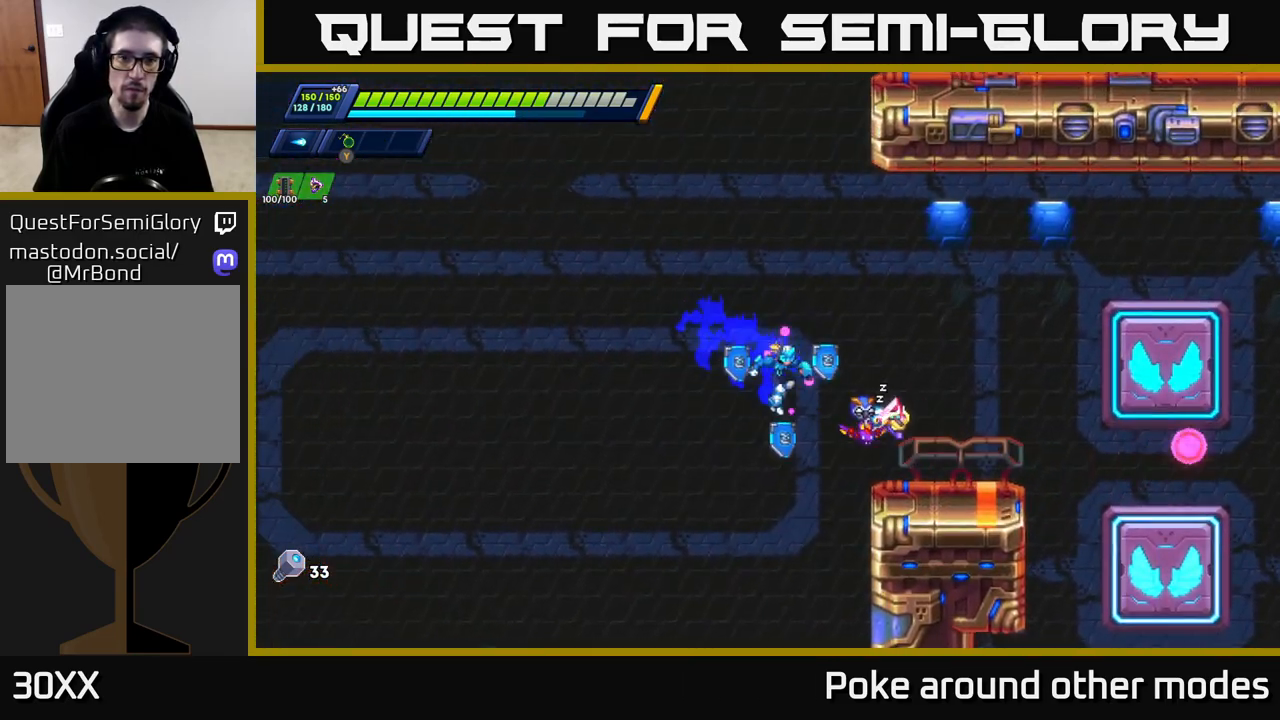
{"buttons": ["R2"], "left_stick": "right", "right_stick": "center", "events": [[83, "A", "up"], [267, "R2", "down"], [300, "A", "down"], [483, "A", "up"]]}
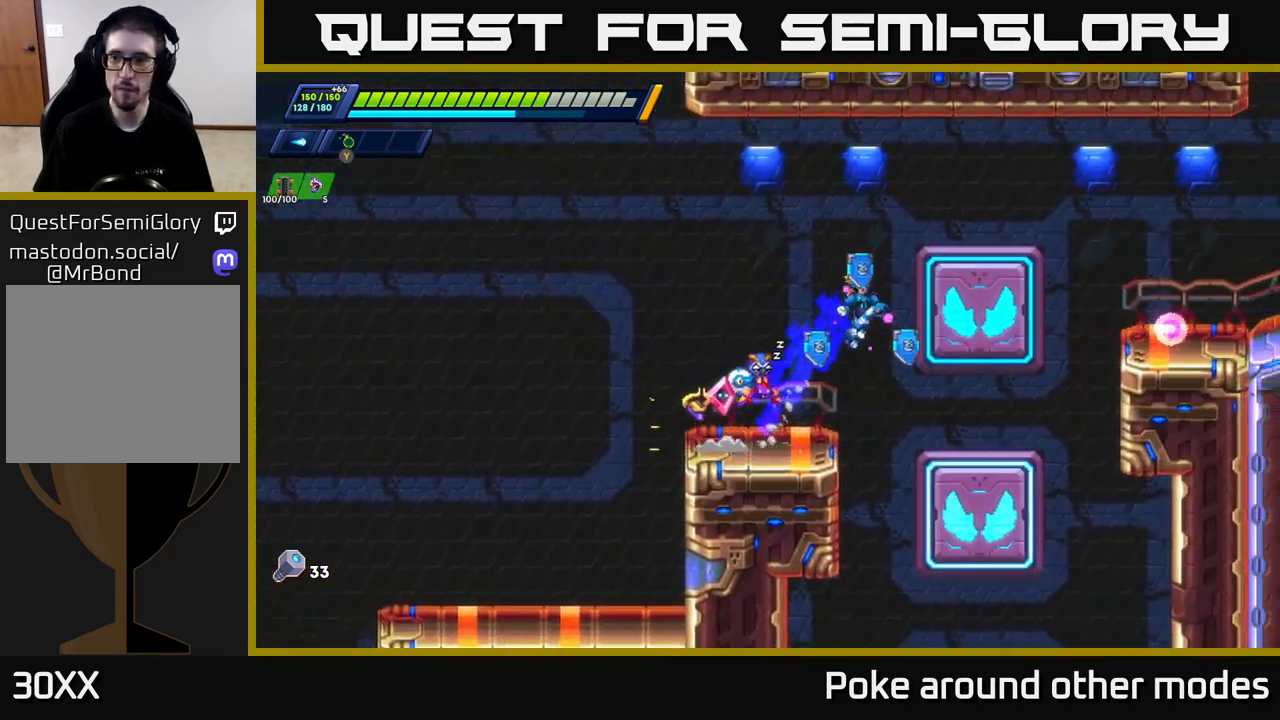
{"buttons": ["X"], "left_stick": "right", "right_stick": "center", "events": [[167, "A", "down"], [233, "X", "down"], [250, "A", "up"], [283, "R2", "up"], [317, "X", "up"], [367, "X", "down"], [417, "X", "up"], [500, "X", "down"]]}
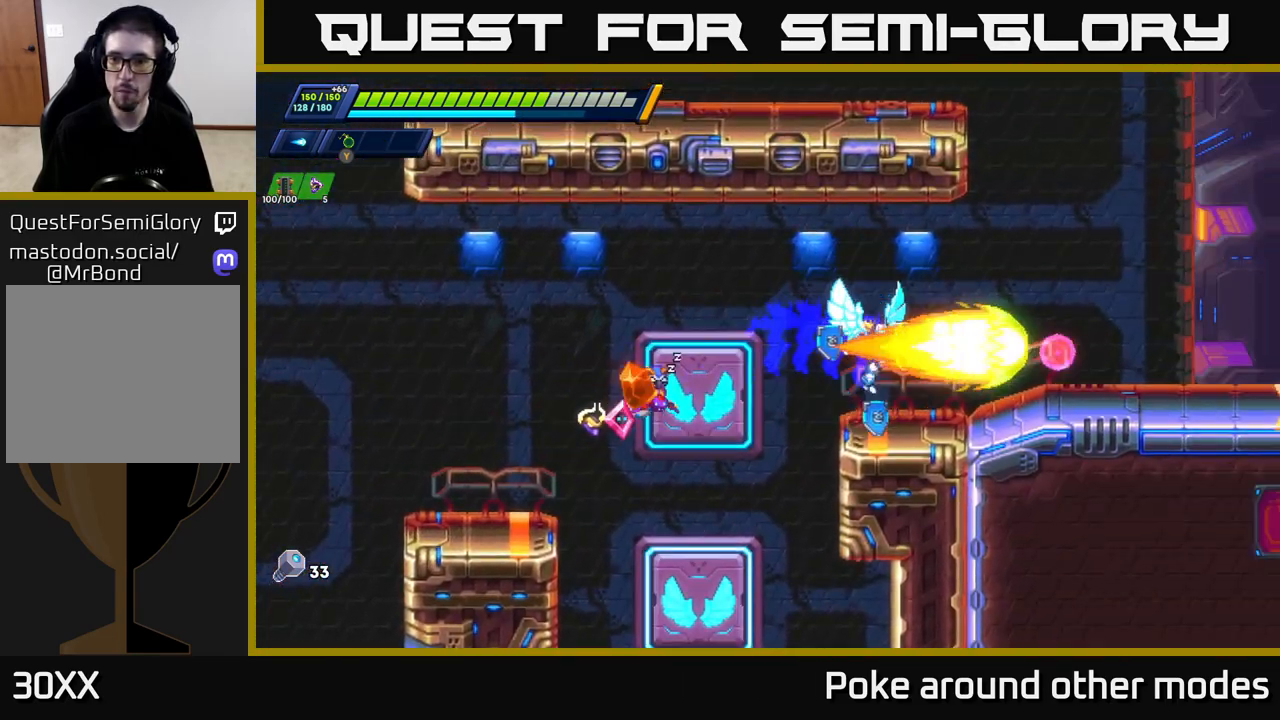
{"buttons": ["X"], "left_stick": "right", "right_stick": "center", "events": [[50, "X", "up"], [133, "X", "down"], [200, "X", "up"], [250, "A", "down"], [333, "X", "down"], [383, "A", "up"], [433, "X", "up"], [467, "X", "down"]]}
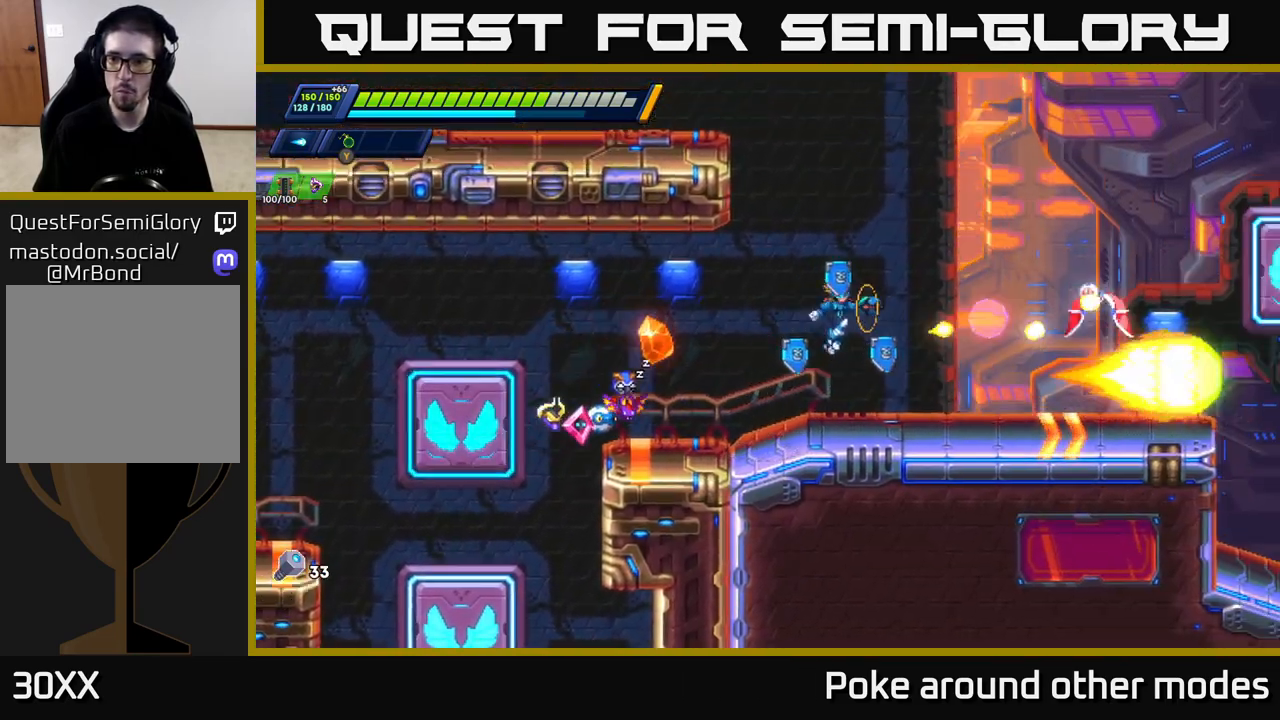
{"buttons": ["R2"], "left_stick": "right", "right_stick": "center", "events": [[50, "X", "up"], [50, "left_stick", "center"], [100, "X", "down"], [167, "X", "up"], [233, "X", "down"], [333, "X", "up"], [400, "left_stick", "right"], [500, "R2", "down"]]}
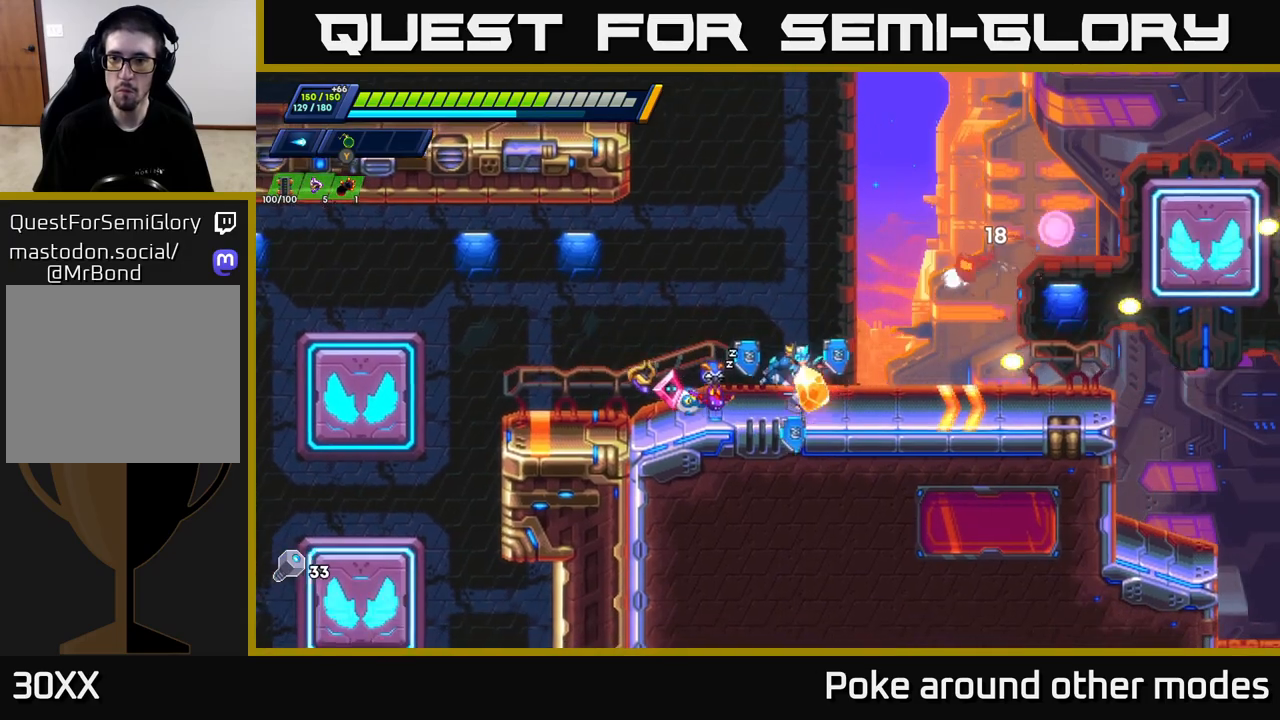
{"buttons": ["A", "R2"], "left_stick": "right", "right_stick": "center", "events": [[250, "A", "down"]]}
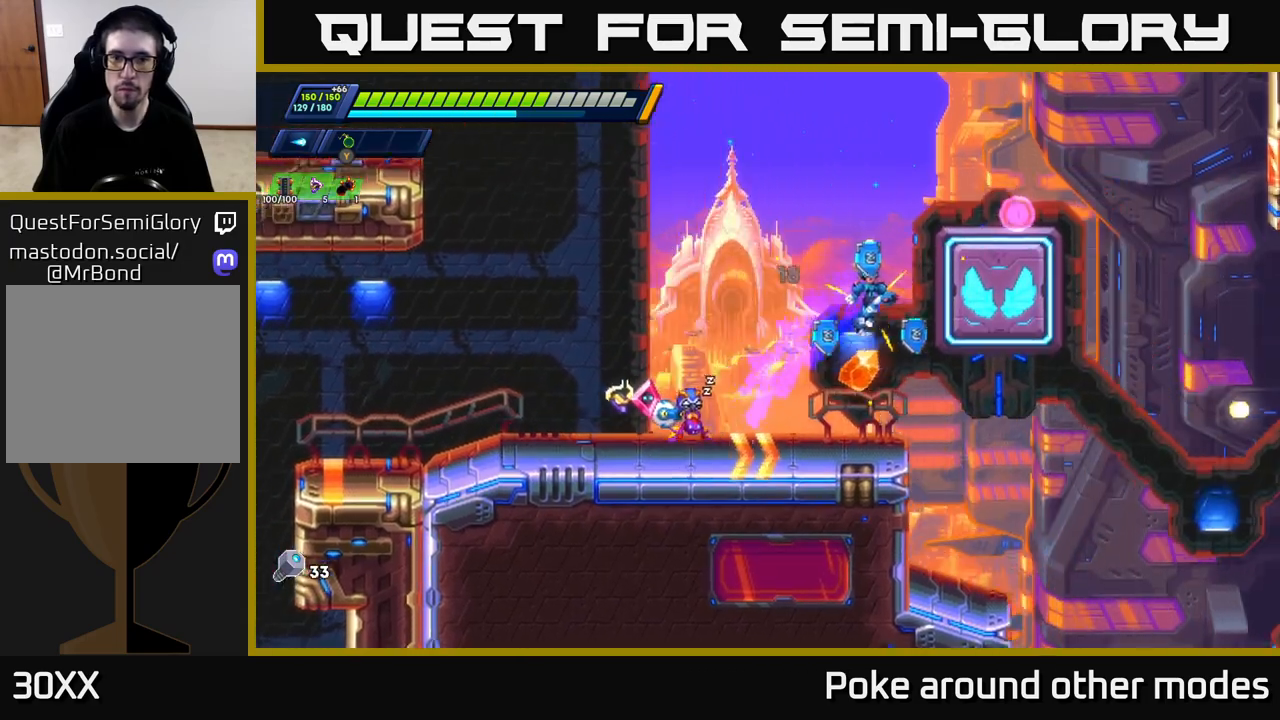
{"buttons": ["A", "R2"], "left_stick": "left", "right_stick": "center", "events": [[100, "A", "up"], [167, "A", "down"], [183, "left_stick", "left"]]}
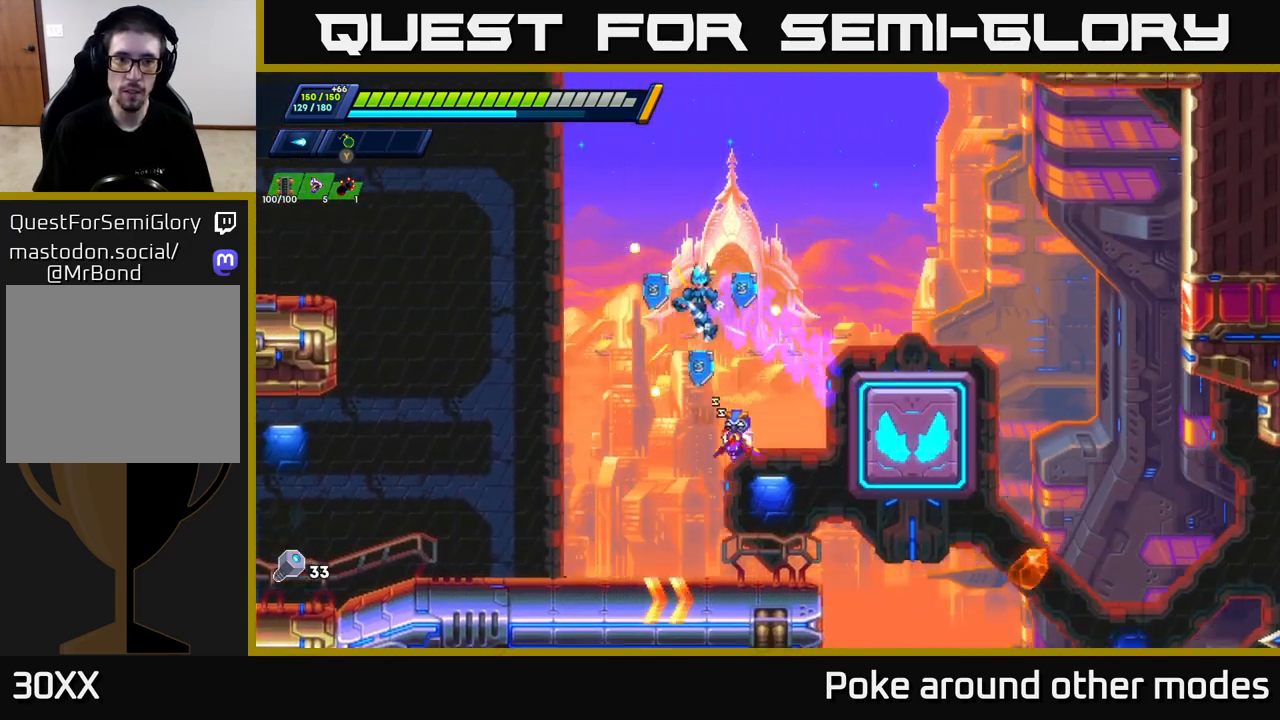
{"buttons": [], "left_stick": "left", "right_stick": "up-left", "events": [[100, "A", "up"], [133, "R2", "up"], [250, "right_stick", "up-left"]]}
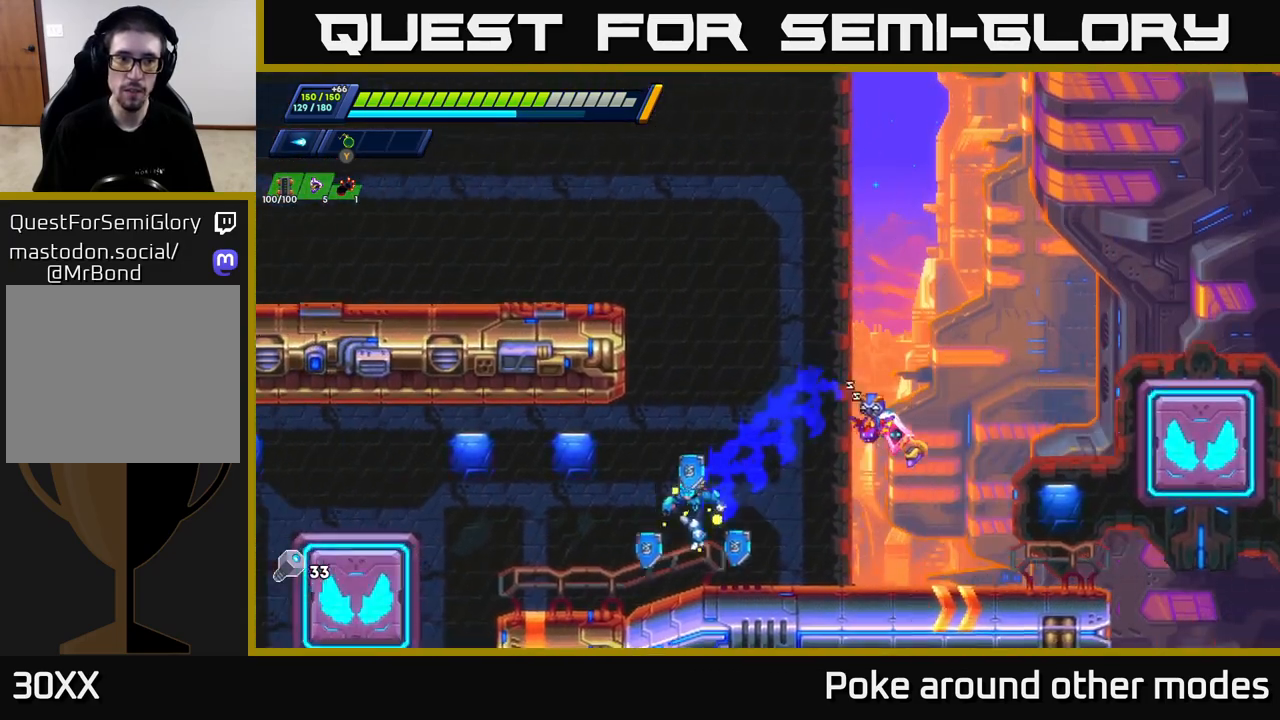
{"buttons": [], "left_stick": "right", "right_stick": "up", "events": [[167, "right_stick", "up"], [300, "left_stick", "center"], [417, "left_stick", "right"]]}
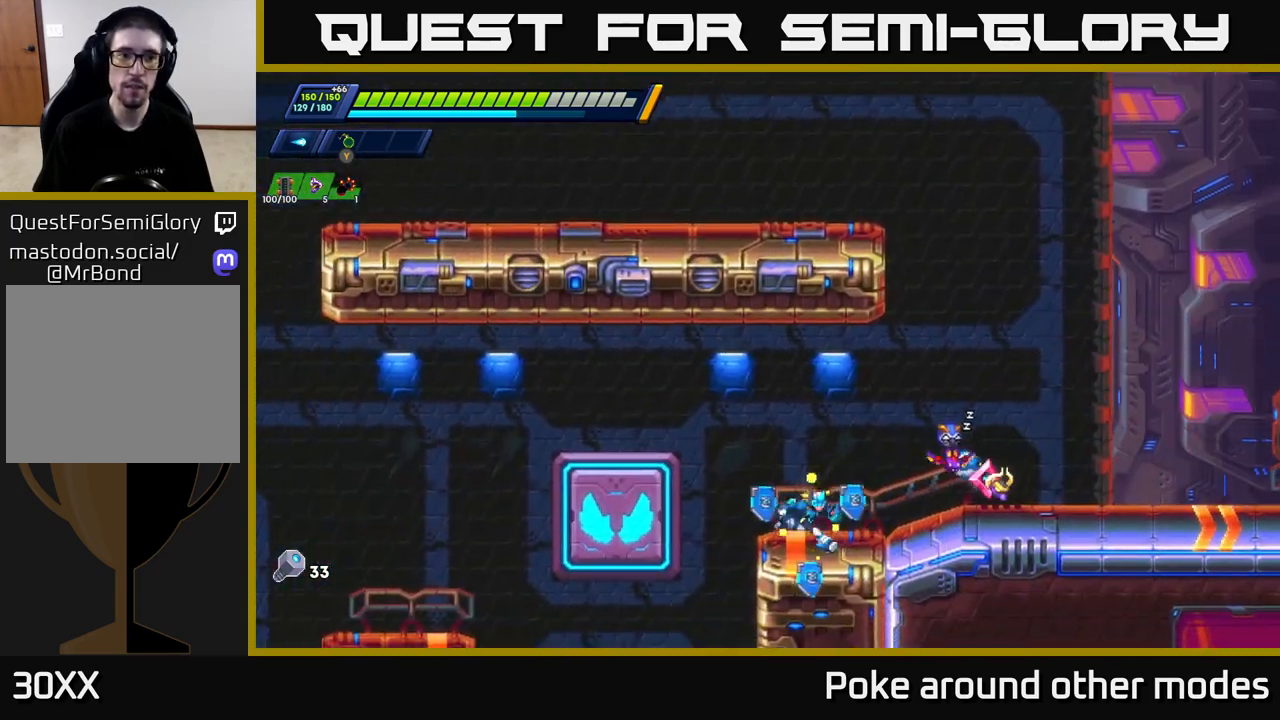
{"buttons": [], "left_stick": "right", "right_stick": "right", "events": [[33, "right_stick", "right"], [200, "right_stick", "down-right"], [350, "right_stick", "right"]]}
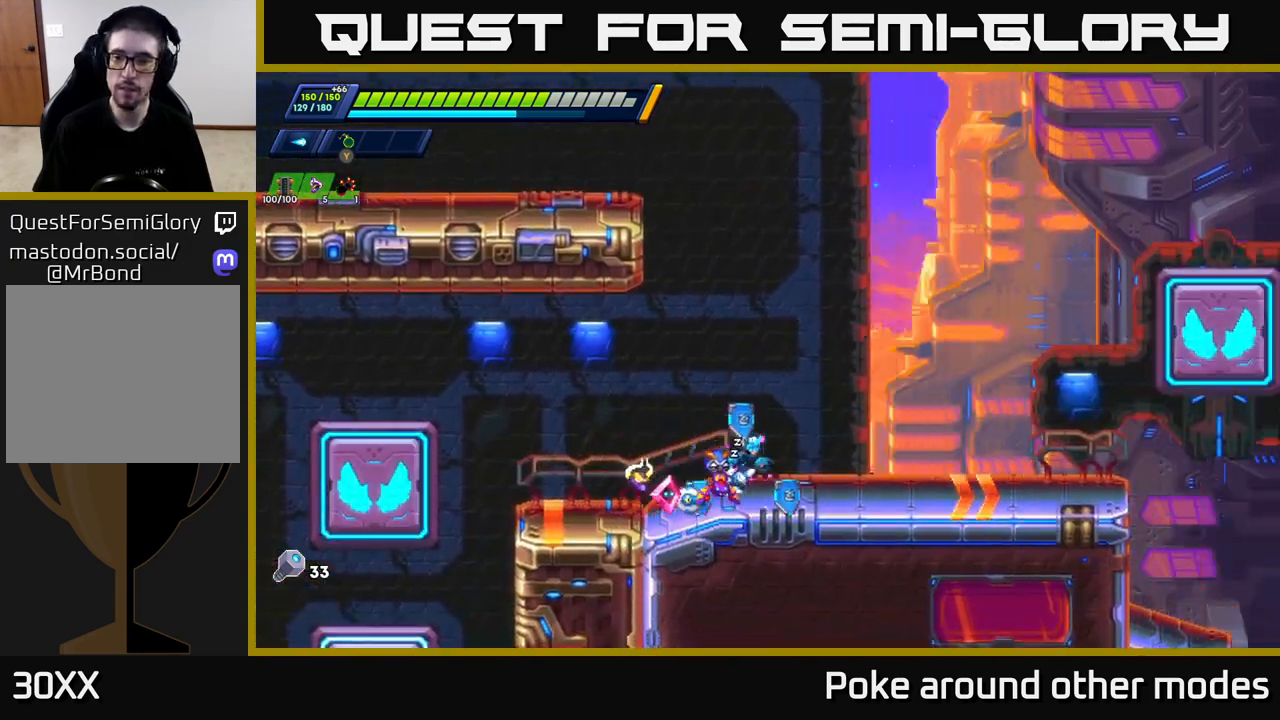
{"buttons": [], "left_stick": "right", "right_stick": "right", "events": []}
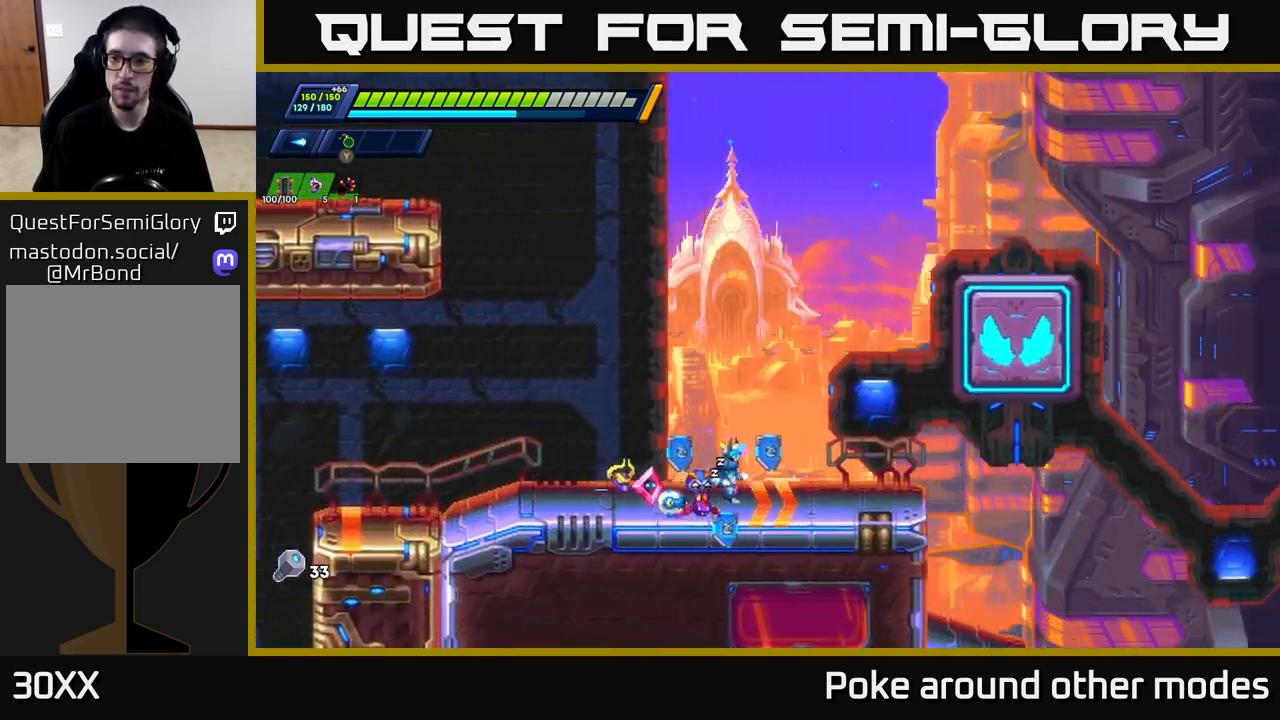
{"buttons": ["A", "R2"], "left_stick": "right", "right_stick": "center", "events": [[50, "right_stick", "center"], [67, "R2", "down"], [117, "A", "down"], [383, "A", "up"], [500, "A", "down"]]}
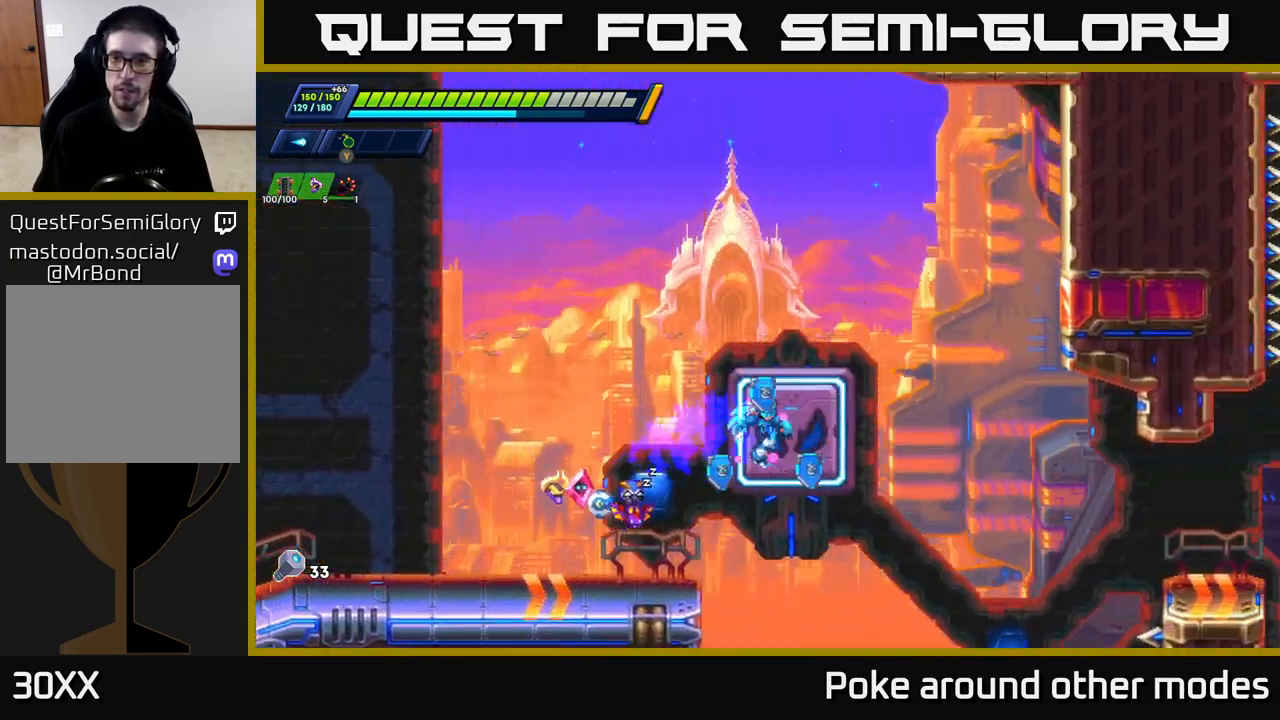
{"buttons": ["A", "R2"], "left_stick": "right", "right_stick": "center", "events": [[333, "A", "up"], [467, "A", "down"]]}
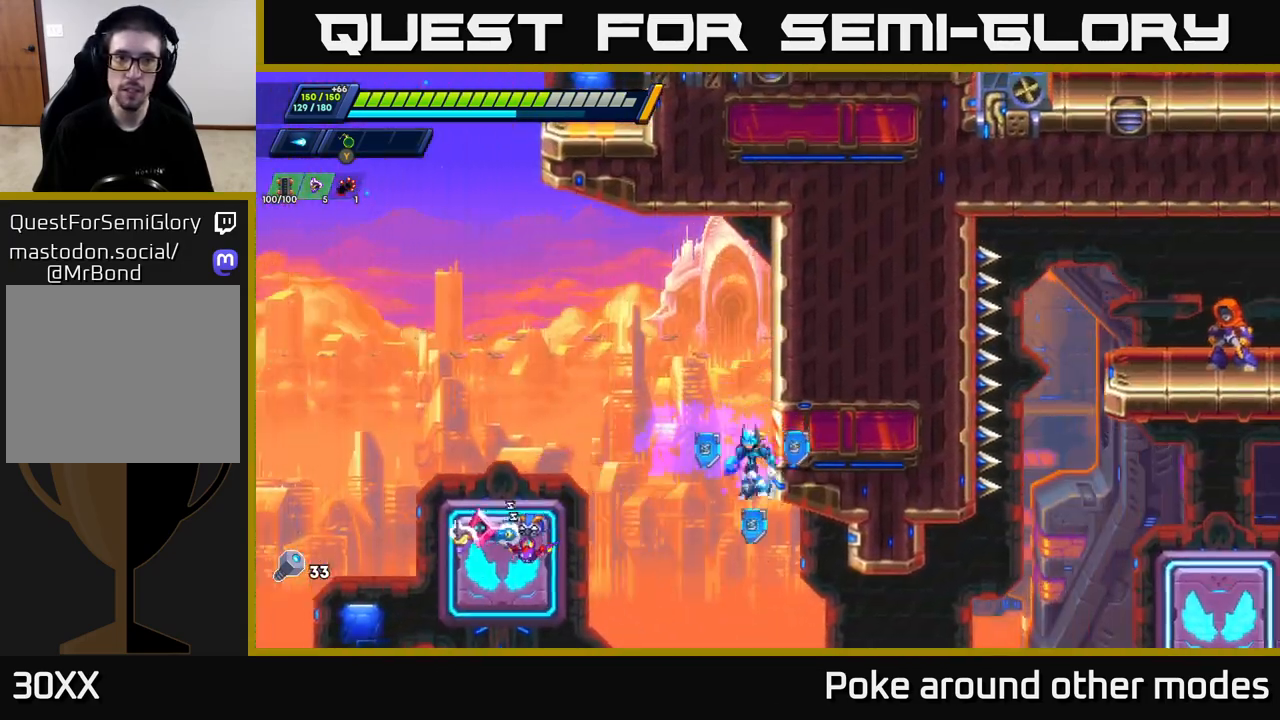
{"buttons": ["A", "R2"], "left_stick": "right", "right_stick": "center", "events": [[150, "A", "up"], [200, "A", "down"], [367, "A", "up"], [500, "A", "down"]]}
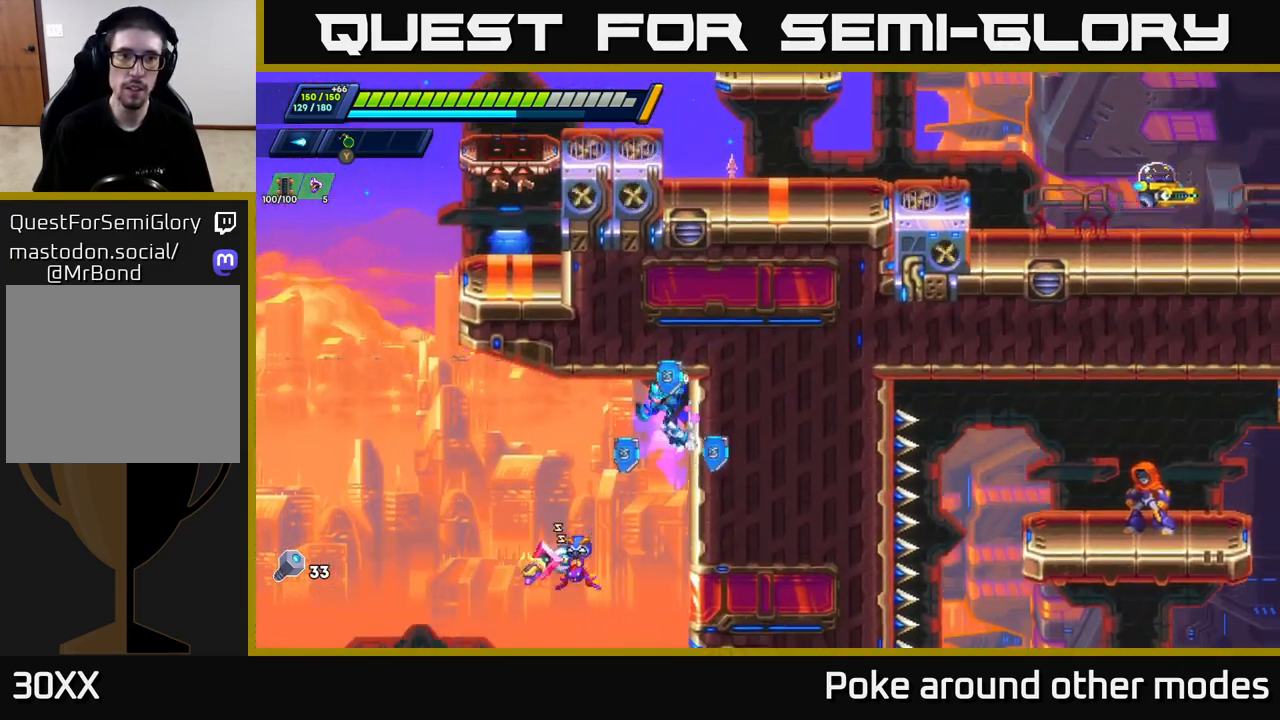
{"buttons": [], "left_stick": "left", "right_stick": "down", "events": [[117, "A", "up"], [183, "R2", "up"], [250, "right_stick", "up"], [383, "right_stick", "down"], [400, "left_stick", "left"]]}
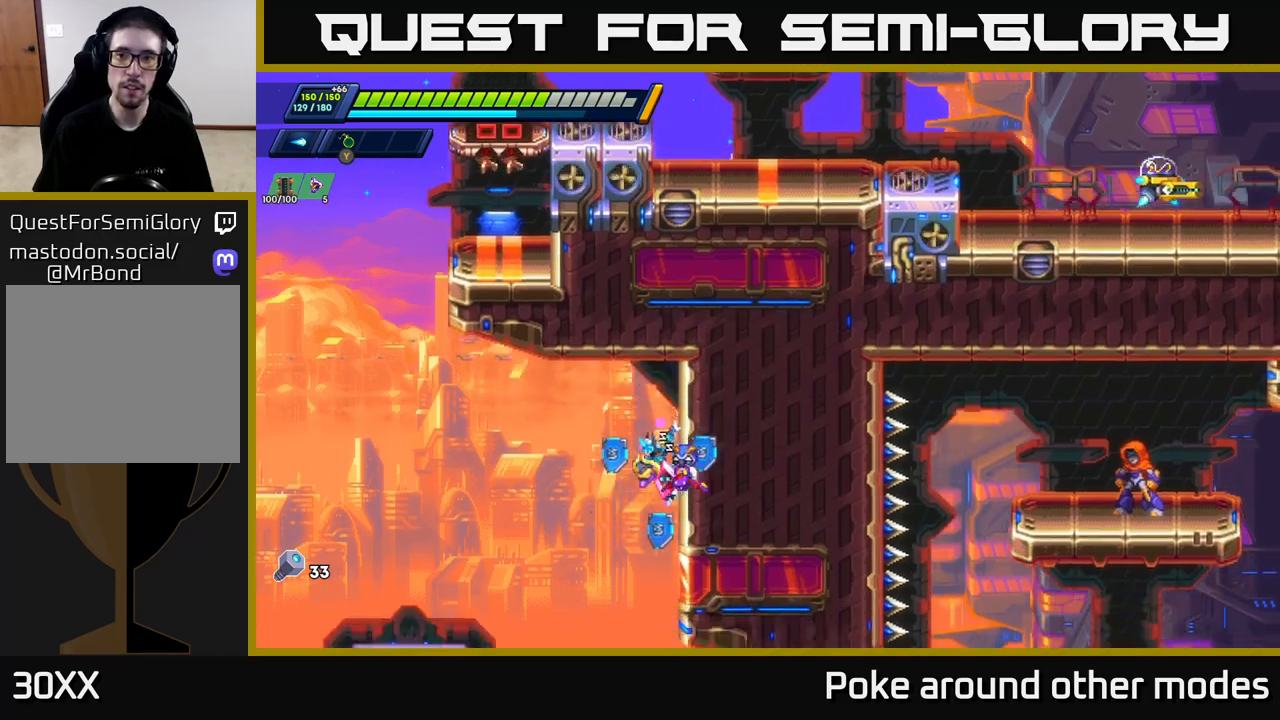
{"buttons": [], "left_stick": "left", "right_stick": "down", "events": []}
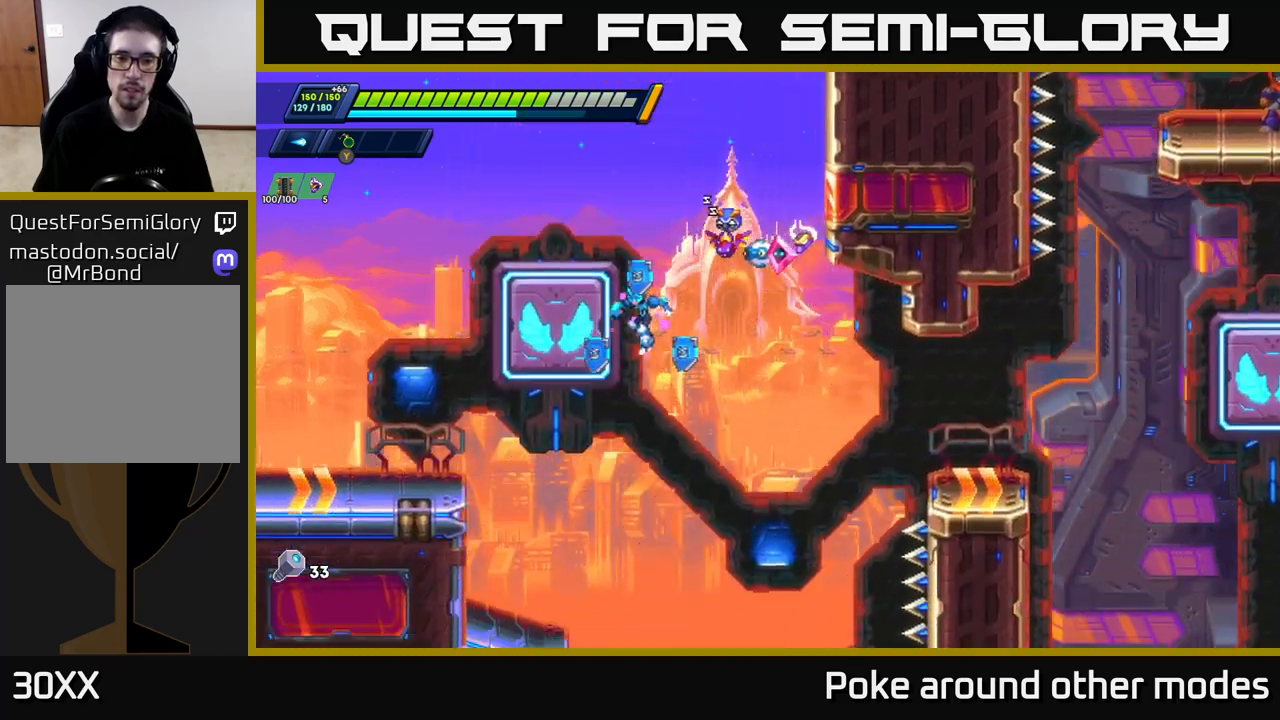
{"buttons": [], "left_stick": "center", "right_stick": "center", "events": [[50, "right_stick", "right"], [133, "right_stick", "center"], [500, "left_stick", "center"]]}
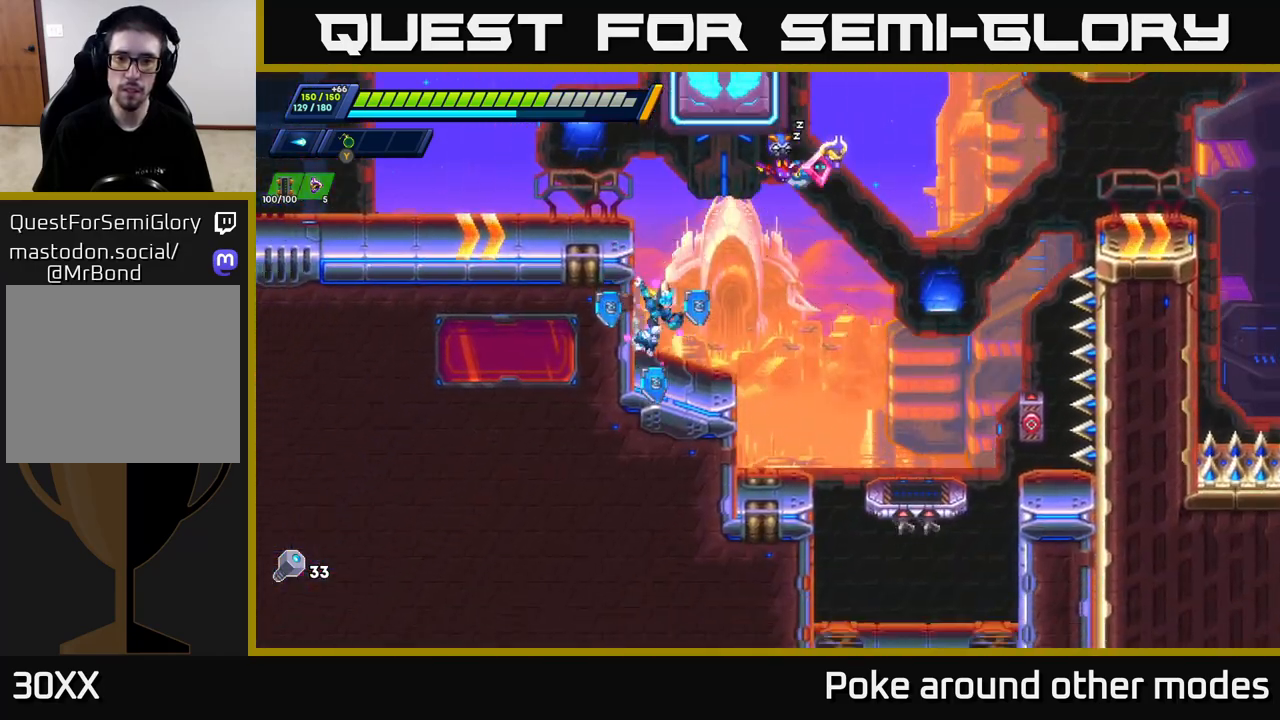
{"buttons": [], "left_stick": "right", "right_stick": "down-left", "events": [[33, "left_stick", "right"], [167, "left_stick", "center"], [267, "right_stick", "up-right"], [450, "left_stick", "right"], [500, "right_stick", "down-left"]]}
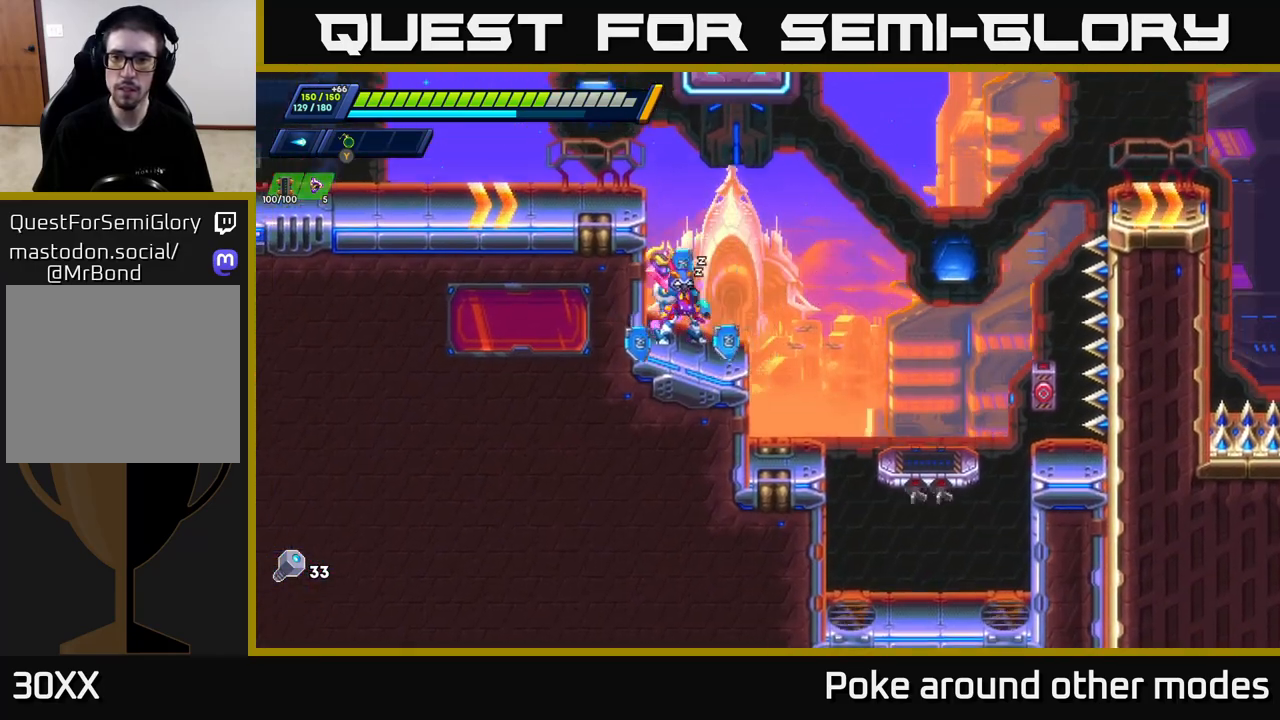
{"buttons": [], "left_stick": "center", "right_stick": "center", "events": [[17, "right_stick", "center"], [33, "R2", "down"], [50, "A", "down"], [150, "A", "up"], [150, "R2", "up"], [433, "left_stick", "center"]]}
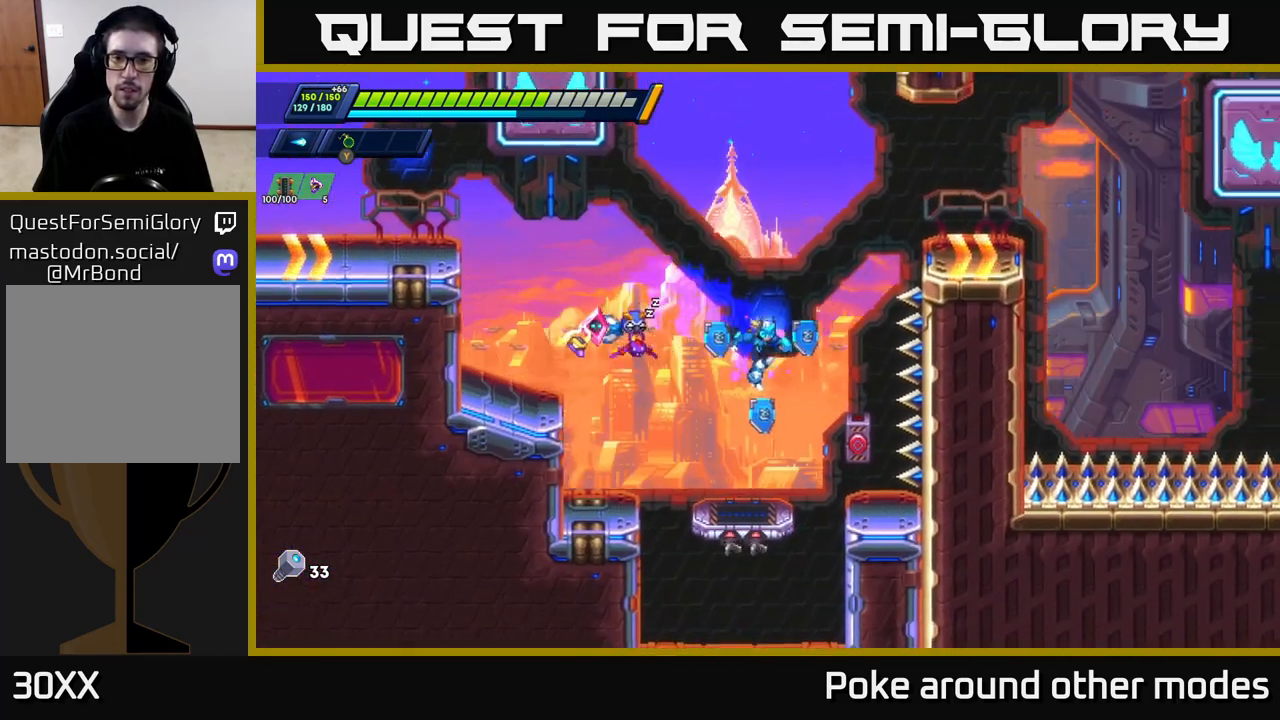
{"buttons": [], "left_stick": "center", "right_stick": "up", "events": [[83, "X", "down"], [167, "X", "up"], [400, "right_stick", "up"]]}
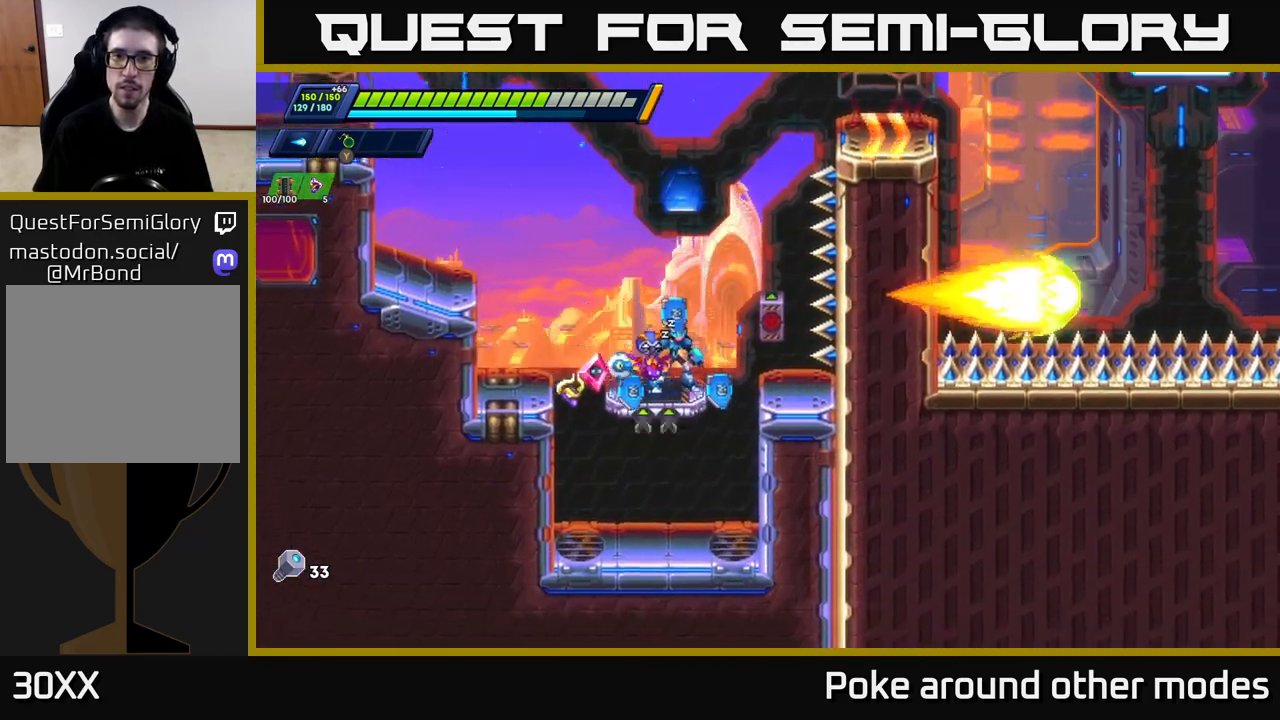
{"buttons": [], "left_stick": "right", "right_stick": "center", "events": [[417, "right_stick", "center"], [500, "left_stick", "right"]]}